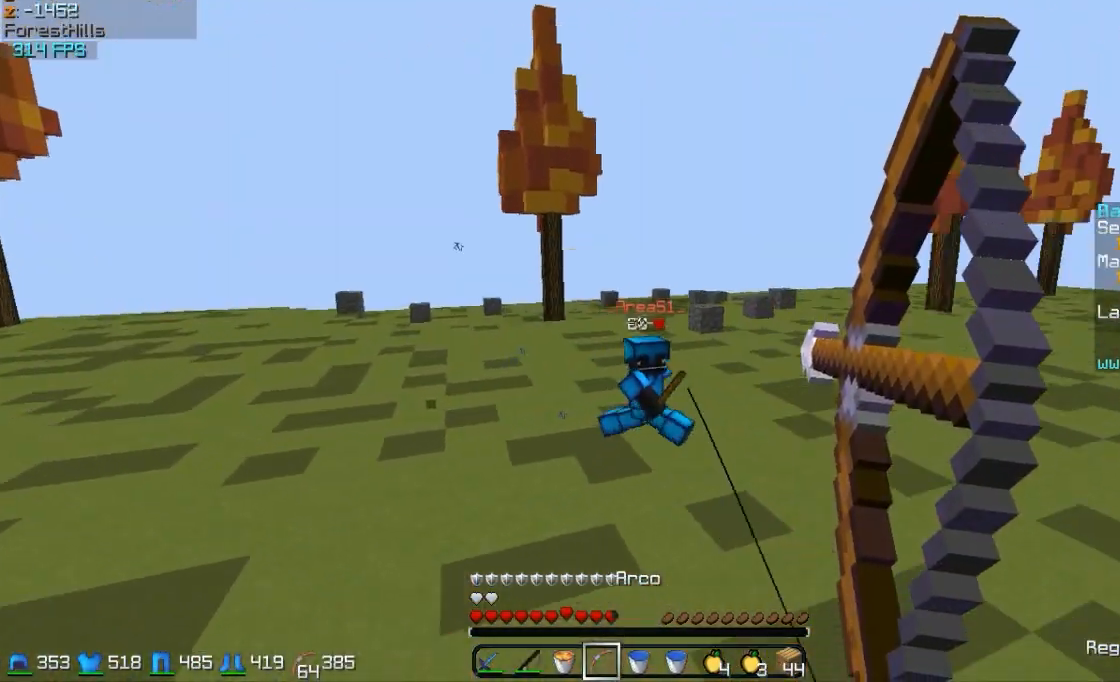
Gameplay with keyboard and mouse; each line is a JSON object with the keys and mouse buttons held at the frame after it. "events" lists presses ("down") and releases ("up") of "a", "d", "s", "w", "mouse_left" and "mouse_right" between this image and that frame as [ms after this image, input, new state], when the widget could be followed in between. "mouse_left", "mouse_right" = the "left", "right" buttons of the "mouse" list. No other keys are recorded. Fast repeated clicks can show as one long hold. Mouse movement is not recorded.
{"keys": ["a", "w"], "mouse": [], "events": [[133, "mouse_right", "up"], [183, "w", "down"]]}
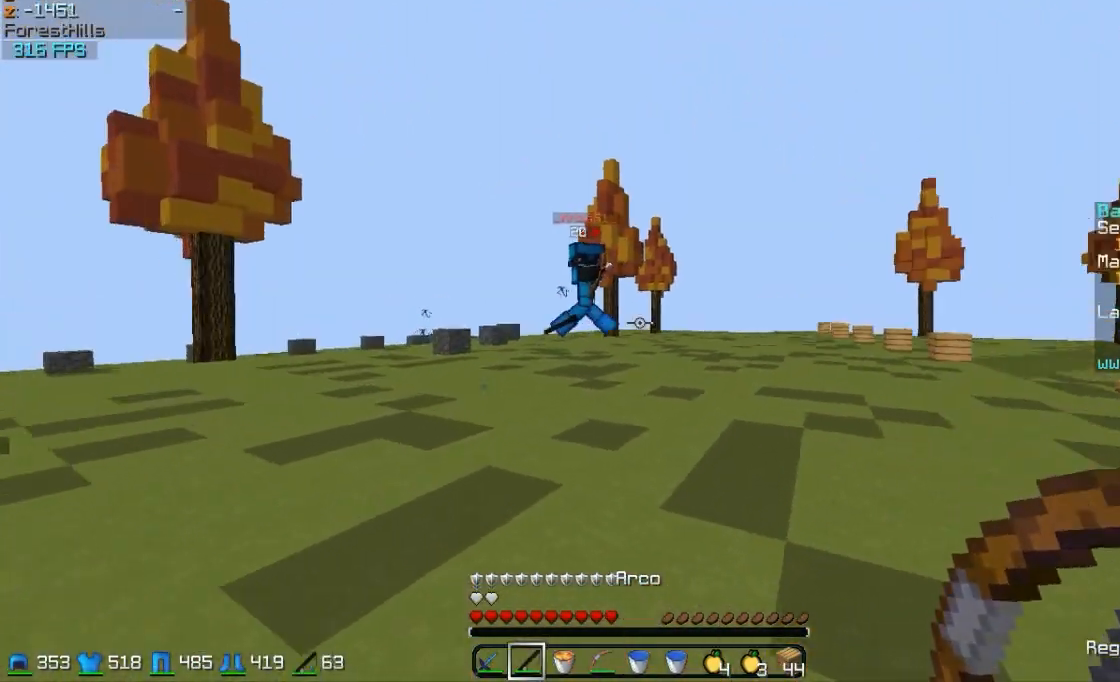
{"keys": ["w"], "mouse": [], "events": [[33, "mouse_right", "down"], [133, "mouse_right", "up"], [383, "a", "up"]]}
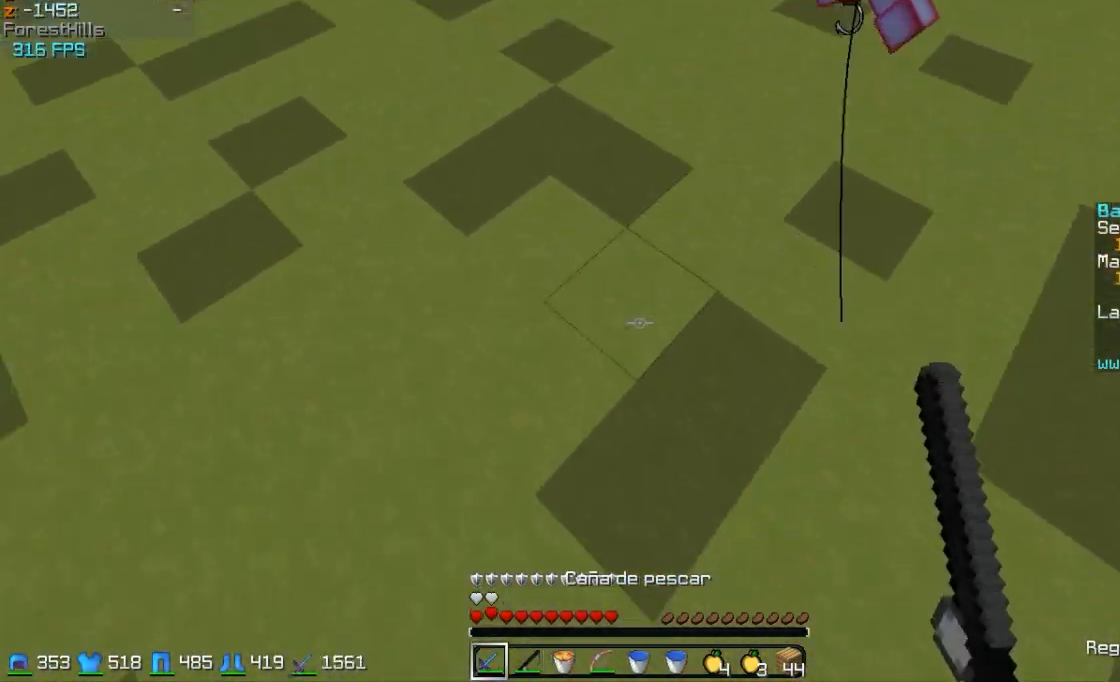
{"keys": ["d", "w"], "mouse": [], "events": [[83, "mouse_right", "down"], [183, "mouse_right", "up"], [383, "mouse_right", "down"], [433, "d", "down"], [483, "mouse_right", "up"]]}
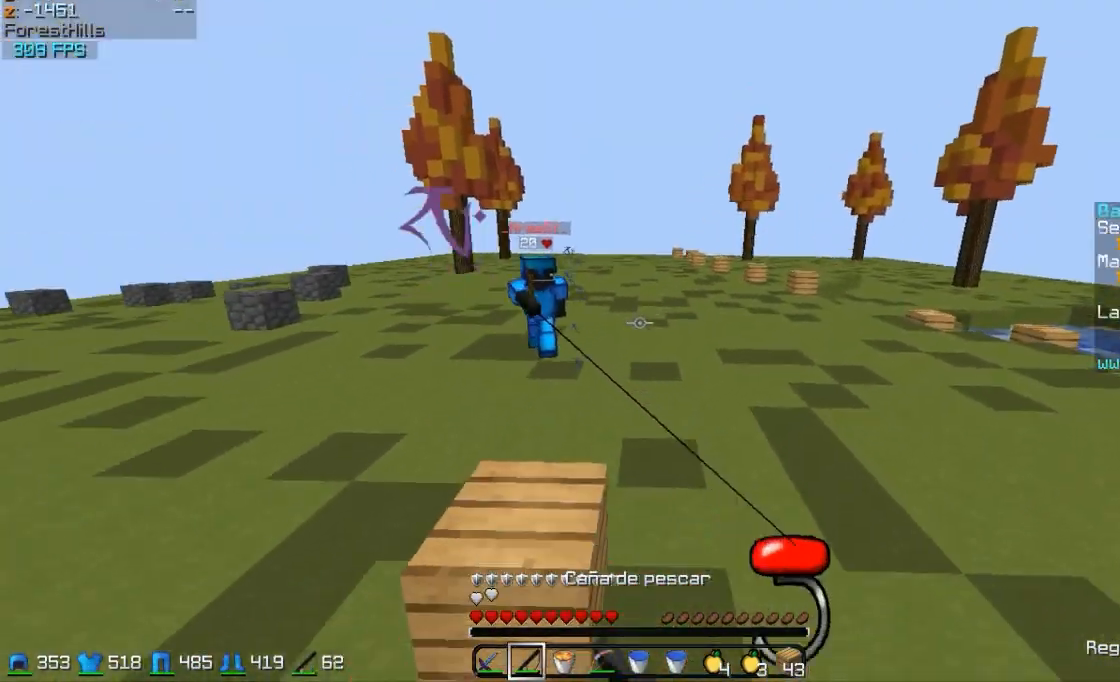
{"keys": ["d", "w"], "mouse": [], "events": [[183, "mouse_right", "down"], [233, "mouse_right", "up"], [333, "mouse_right", "down"], [383, "mouse_right", "up"]]}
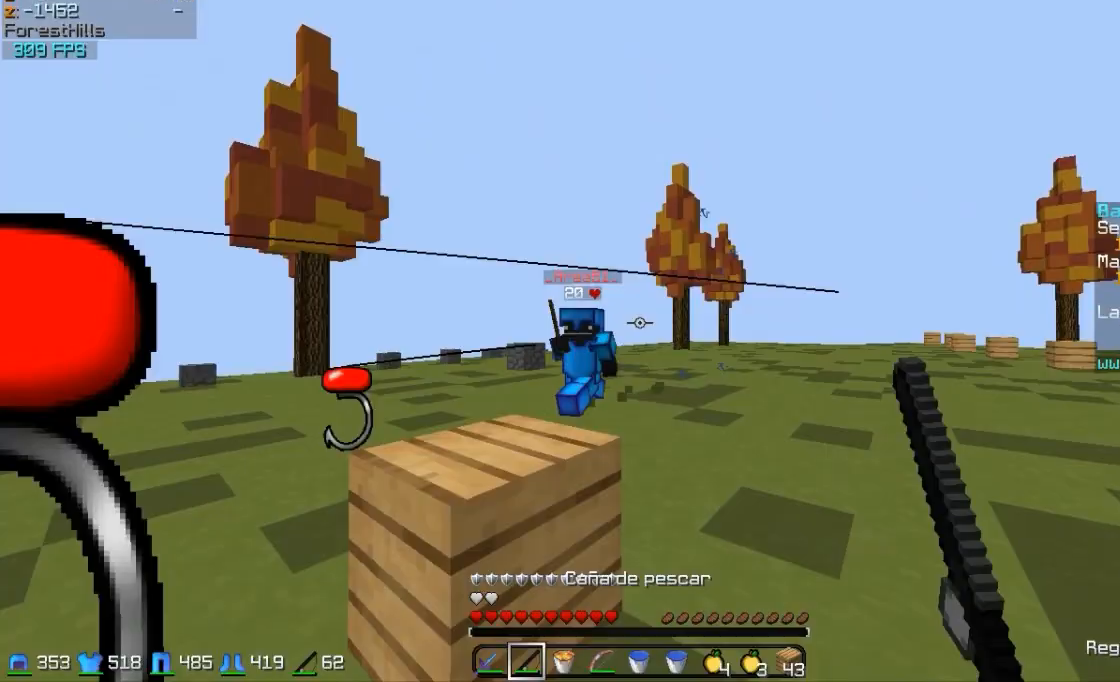
{"keys": ["d", "w"], "mouse": ["left"], "events": [[483, "mouse_left", "down"]]}
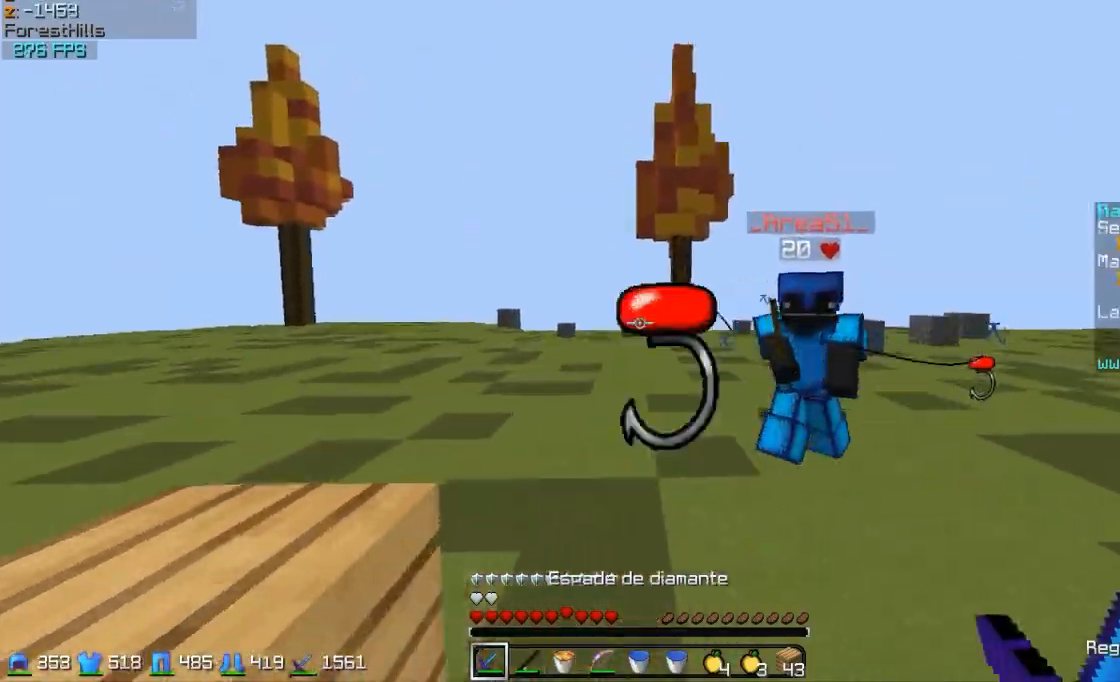
{"keys": ["w"], "mouse": [], "events": [[33, "mouse_left", "up"], [283, "mouse_left", "down"], [333, "d", "up"], [383, "mouse_left", "up"], [433, "mouse_left", "down"], [483, "mouse_left", "up"]]}
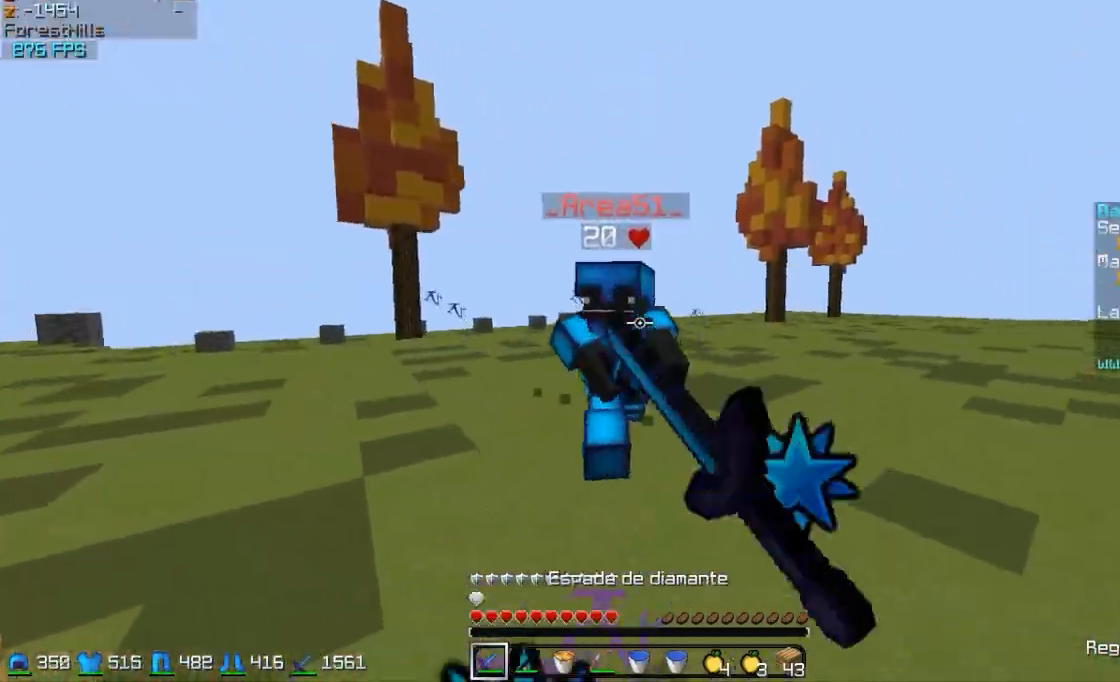
{"keys": ["d", "w"], "mouse": [], "events": [[33, "mouse_left", "down"], [133, "mouse_left", "up"], [183, "mouse_left", "down"], [233, "d", "down"], [333, "mouse_left", "up"], [383, "mouse_left", "down"], [483, "mouse_left", "up"]]}
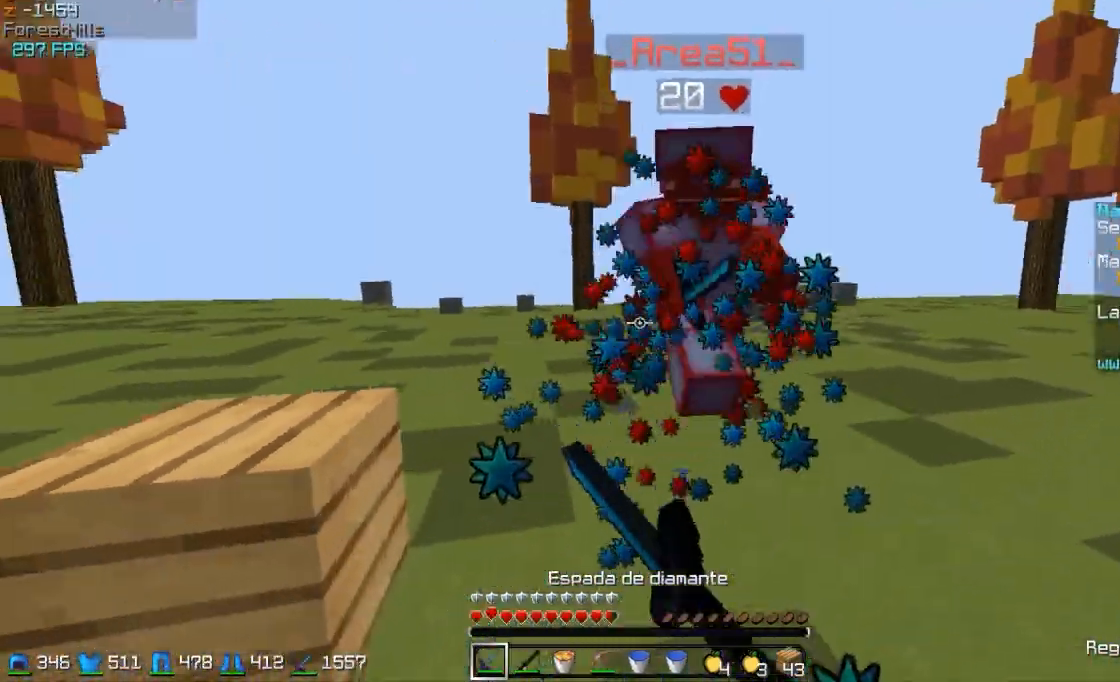
{"keys": ["d", "w"], "mouse": [], "events": [[83, "mouse_left", "down"], [133, "mouse_left", "up"], [183, "mouse_left", "down"], [233, "mouse_left", "up"], [283, "mouse_left", "down"], [333, "mouse_left", "up"], [433, "mouse_left", "down"], [483, "mouse_left", "up"]]}
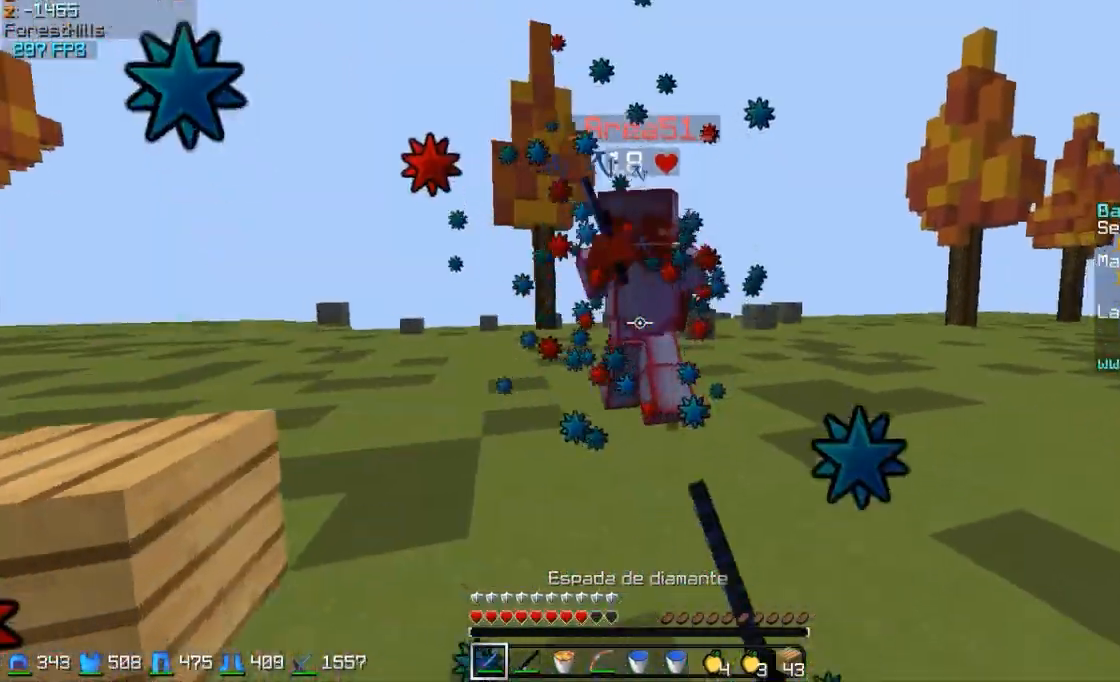
{"keys": ["d", "w"], "mouse": ["left"], "events": [[183, "mouse_left", "down"], [233, "mouse_left", "up"], [333, "mouse_left", "down"], [383, "mouse_left", "up"], [483, "mouse_left", "down"]]}
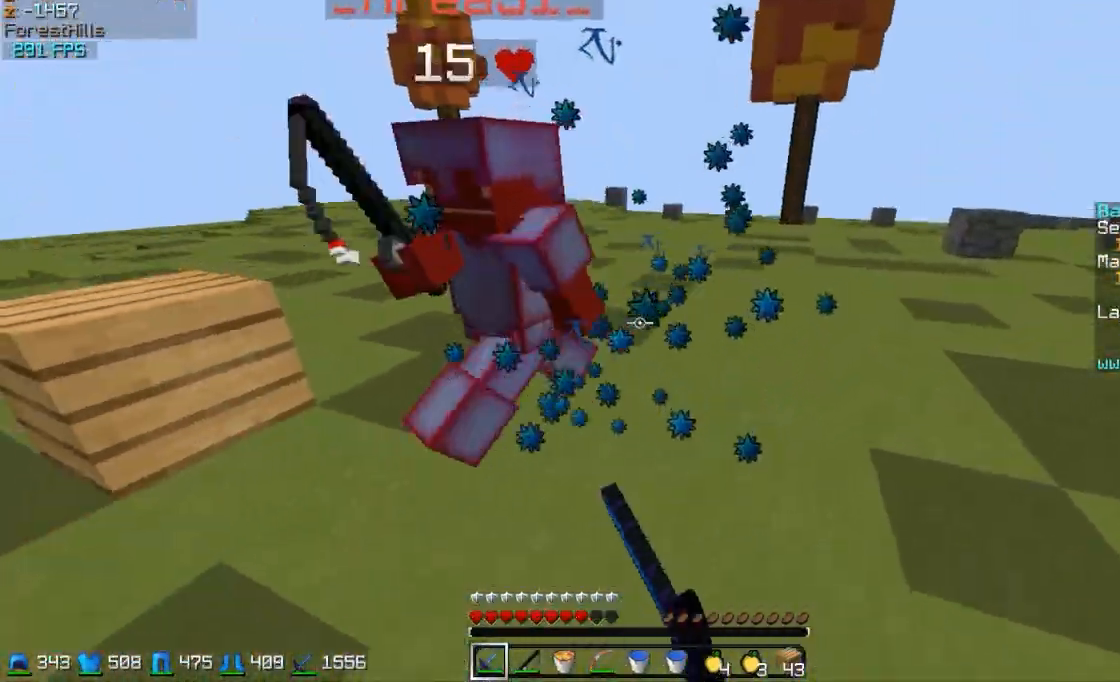
{"keys": ["d", "w"], "mouse": [], "events": [[33, "mouse_left", "up"], [83, "mouse_left", "down"], [133, "mouse_left", "up"], [183, "mouse_left", "down"], [283, "mouse_left", "up"], [333, "d", "up"], [333, "mouse_left", "down"], [433, "d", "down"], [433, "mouse_left", "up"]]}
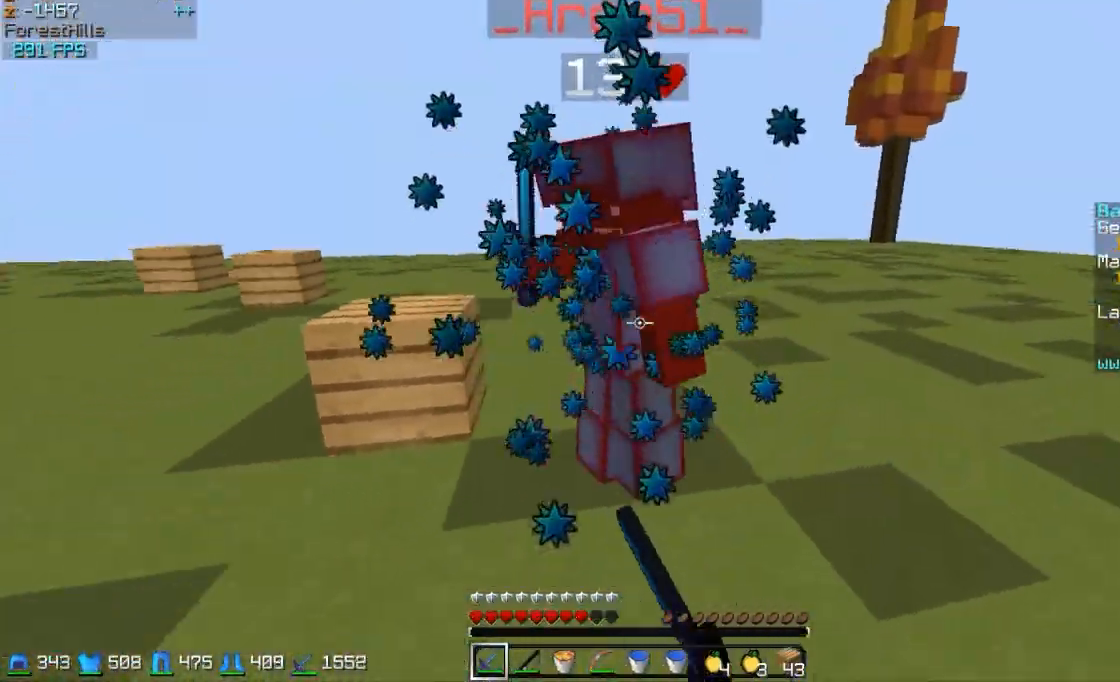
{"keys": ["w"], "mouse": ["left"], "events": [[33, "mouse_left", "down"], [83, "d", "up"], [183, "mouse_left", "up"], [283, "mouse_left", "down"], [333, "mouse_left", "up"], [383, "mouse_left", "down"]]}
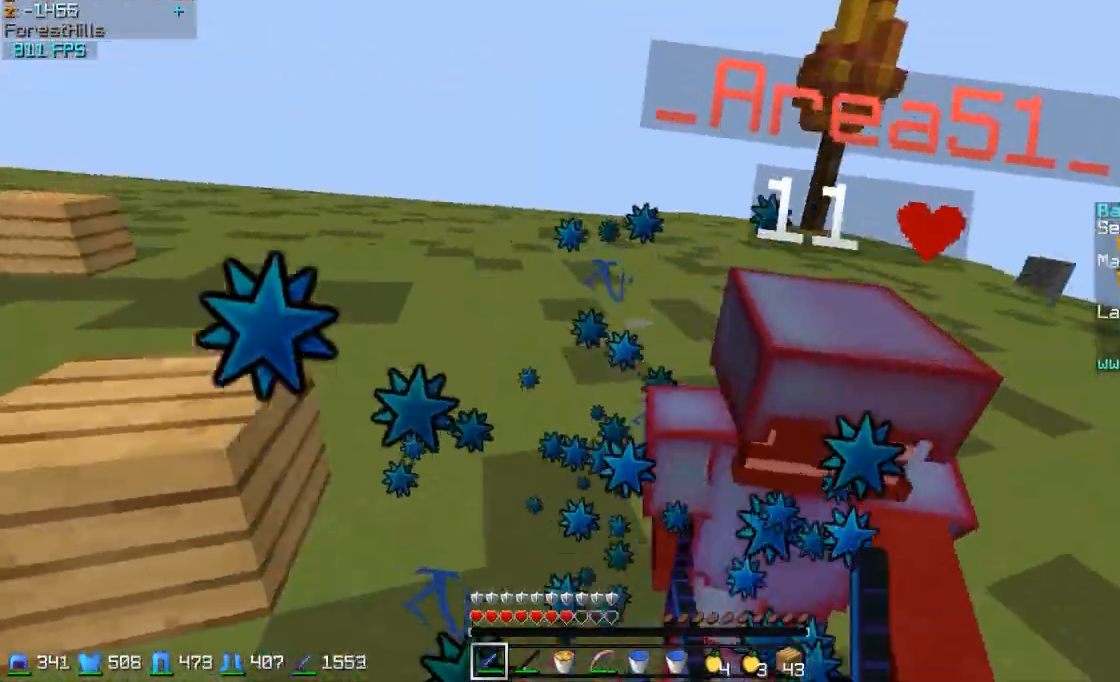
{"keys": ["a", "w"], "mouse": ["left"], "events": [[33, "mouse_left", "up"], [83, "mouse_left", "down"], [133, "mouse_left", "up"], [183, "mouse_left", "down"], [233, "mouse_left", "up"], [333, "mouse_left", "down"], [433, "a", "down"], [433, "mouse_left", "up"], [483, "mouse_left", "down"]]}
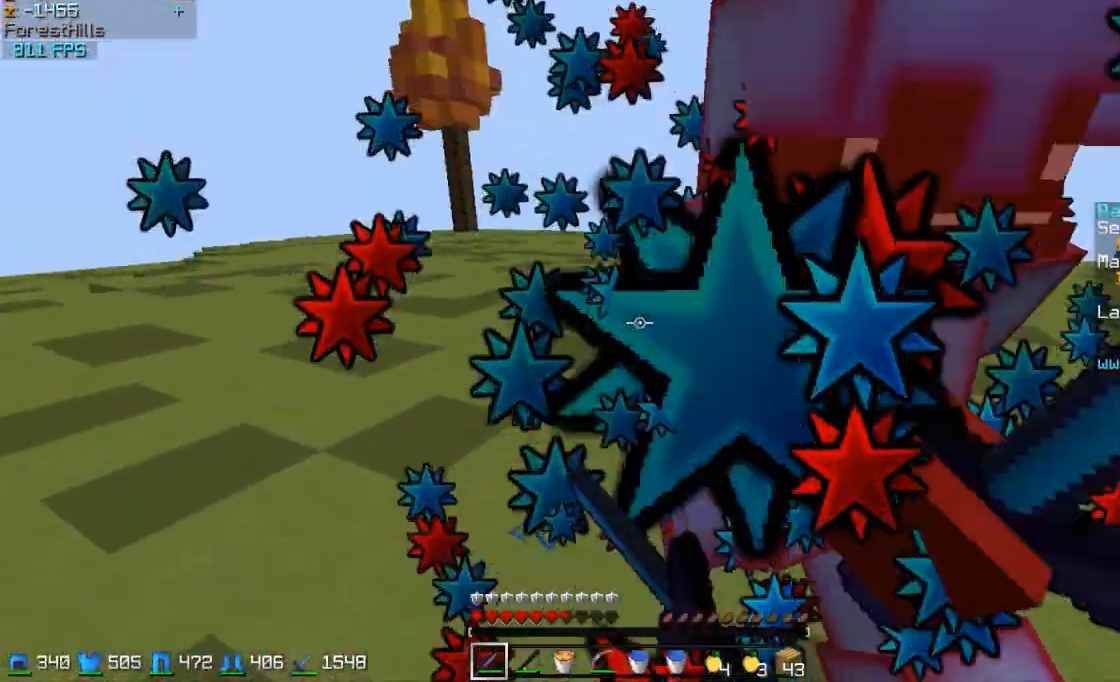
{"keys": ["a", "w"], "mouse": [], "events": [[33, "mouse_left", "up"], [183, "mouse_left", "down"], [233, "mouse_left", "up"], [333, "mouse_left", "down"], [383, "mouse_left", "up"]]}
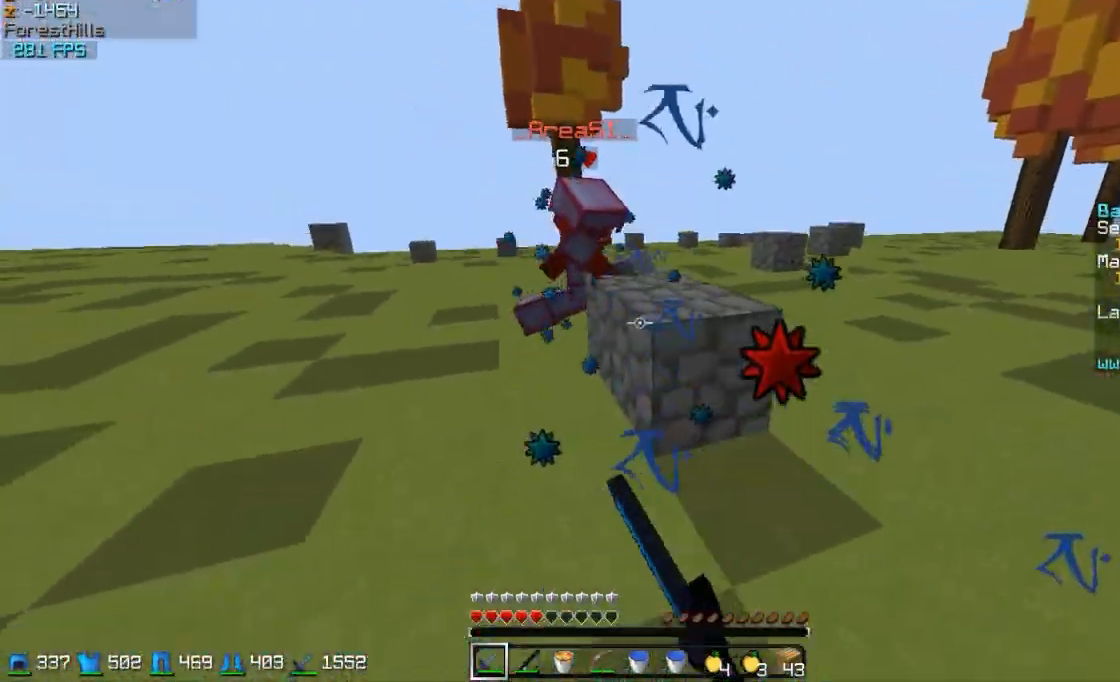
{"keys": ["a", "s"], "mouse": ["right"], "events": [[233, "mouse_right", "down"], [333, "mouse_right", "up"], [333, "w", "up"], [433, "s", "down"], [483, "mouse_right", "down"]]}
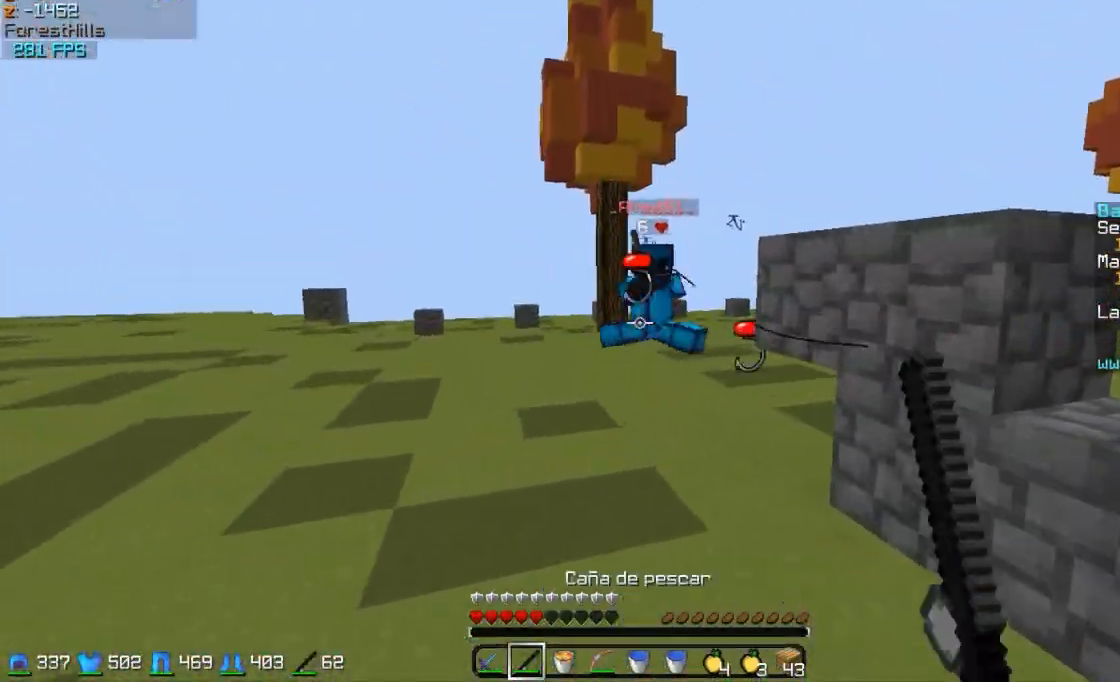
{"keys": ["w"], "mouse": [], "events": [[33, "a", "up"], [33, "mouse_right", "up"], [133, "d", "down"], [133, "mouse_right", "down"], [183, "s", "up"], [233, "mouse_right", "up"], [283, "w", "down"], [483, "d", "up"]]}
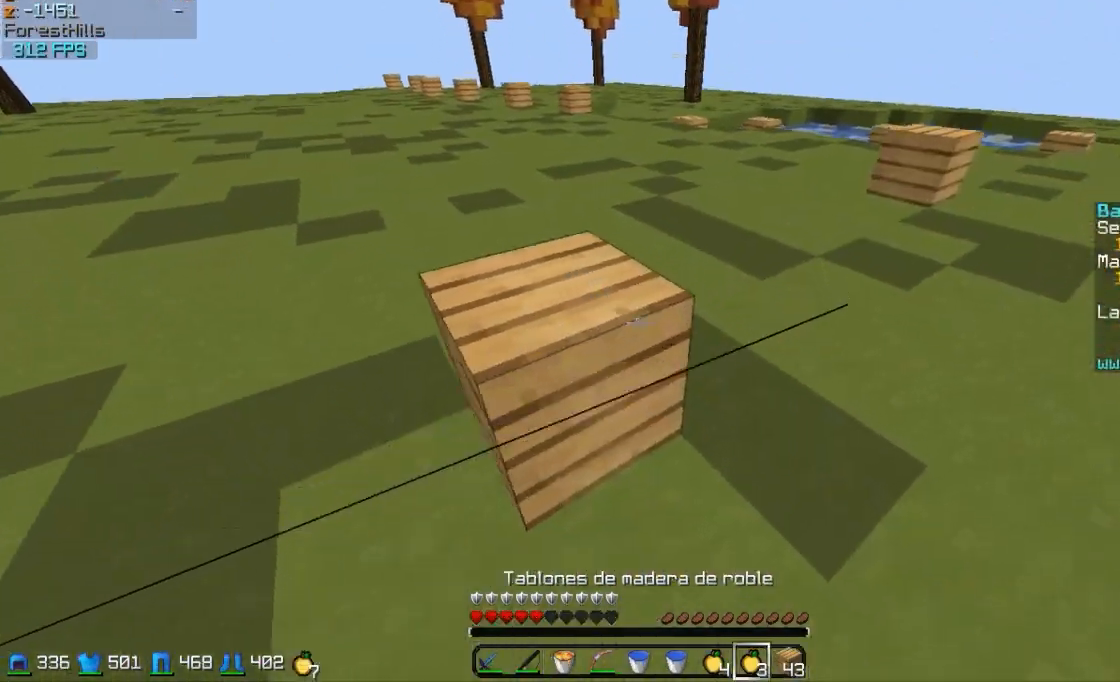
{"keys": ["d"], "mouse": ["right"], "events": [[183, "mouse_left", "down"], [183, "mouse_right", "down"], [283, "mouse_left", "up"], [333, "d", "down"], [383, "mouse_left", "down"], [433, "w", "up"], [483, "mouse_left", "up"]]}
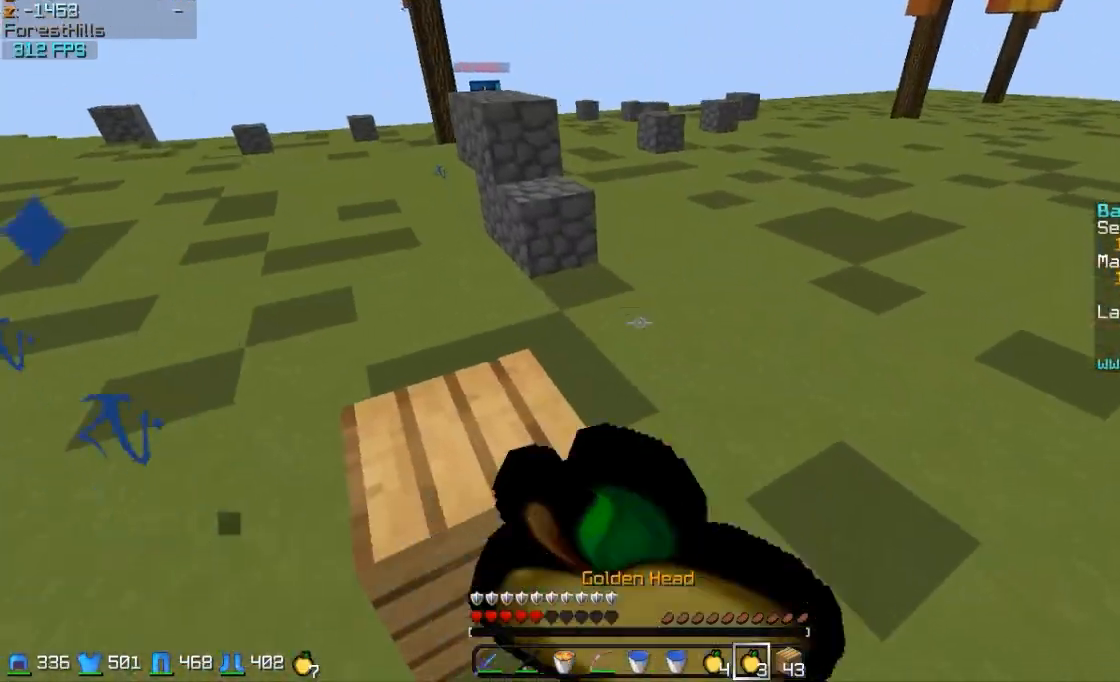
{"keys": ["s"], "mouse": ["right"], "events": [[133, "mouse_left", "down"], [133, "s", "down"], [183, "mouse_left", "up"], [333, "mouse_left", "down"], [383, "d", "up"], [433, "mouse_left", "up"]]}
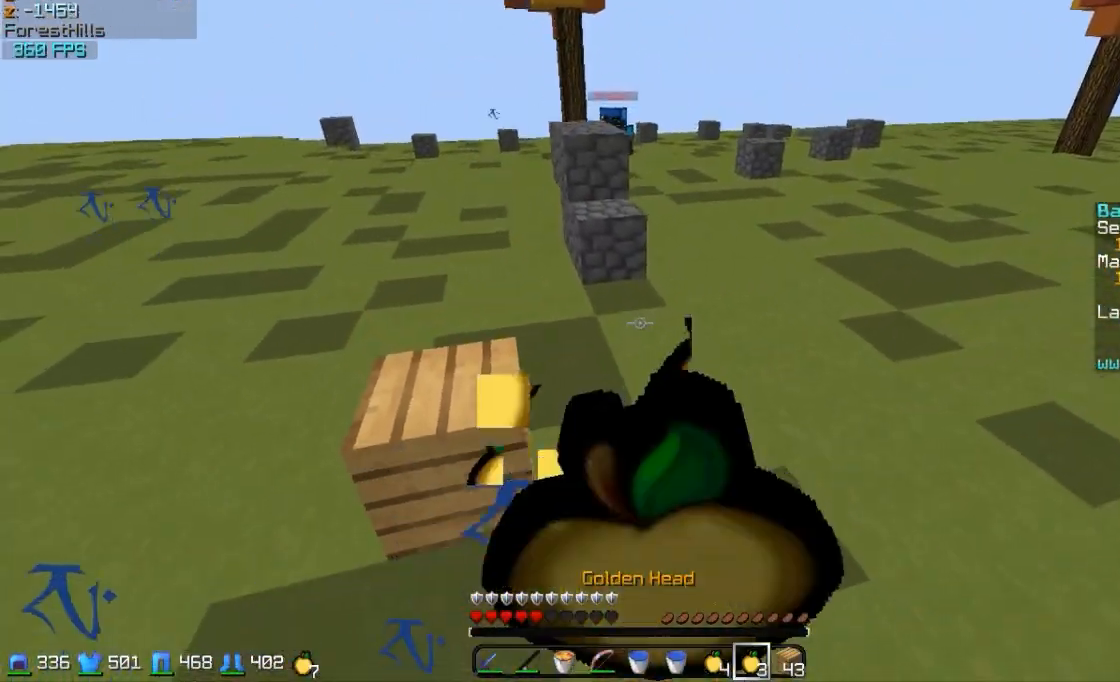
{"keys": ["a", "w"], "mouse": [], "events": [[83, "a", "down"], [83, "mouse_left", "down"], [183, "mouse_left", "up"], [283, "mouse_left", "down"], [317, "mouse_left", "up"], [317, "s", "up"], [317, "w", "down"], [383, "mouse_right", "up"]]}
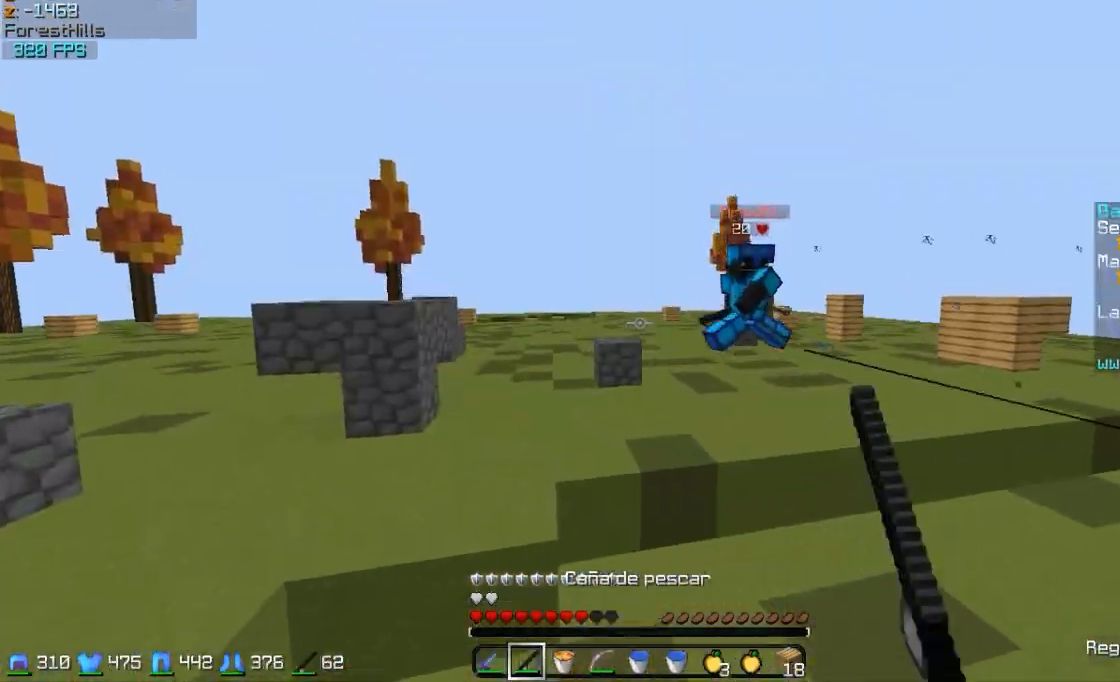
{"keys": ["w"], "mouse": [], "events": [[183, "a", "up"]]}
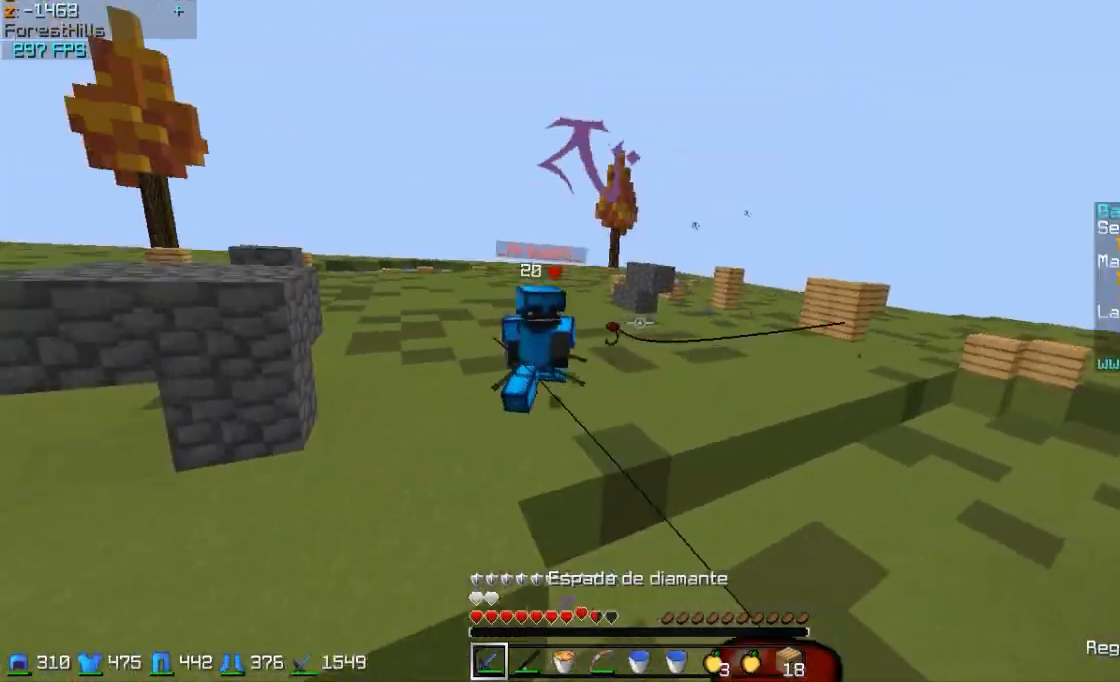
{"keys": ["d", "w"], "mouse": [], "events": [[83, "d", "down"], [183, "mouse_right", "down"], [233, "mouse_right", "up"]]}
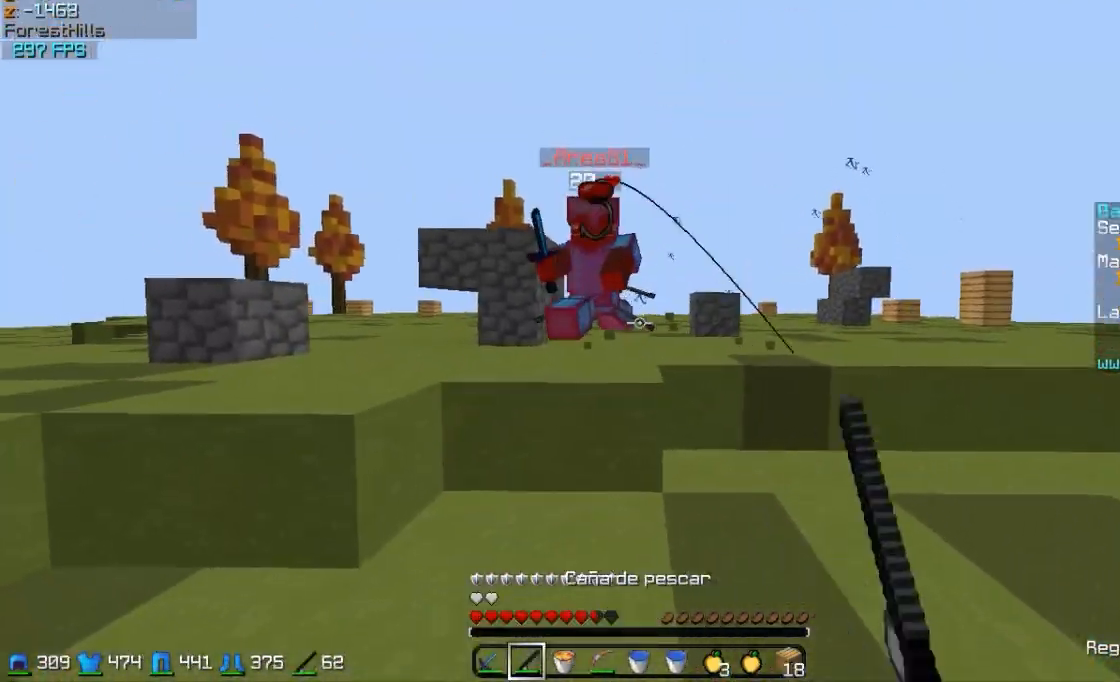
{"keys": ["d", "w"], "mouse": [], "events": [[100, "d", "up"], [183, "mouse_left", "down"], [250, "mouse_left", "up"], [333, "d", "down"], [433, "mouse_left", "down"], [500, "mouse_left", "up"]]}
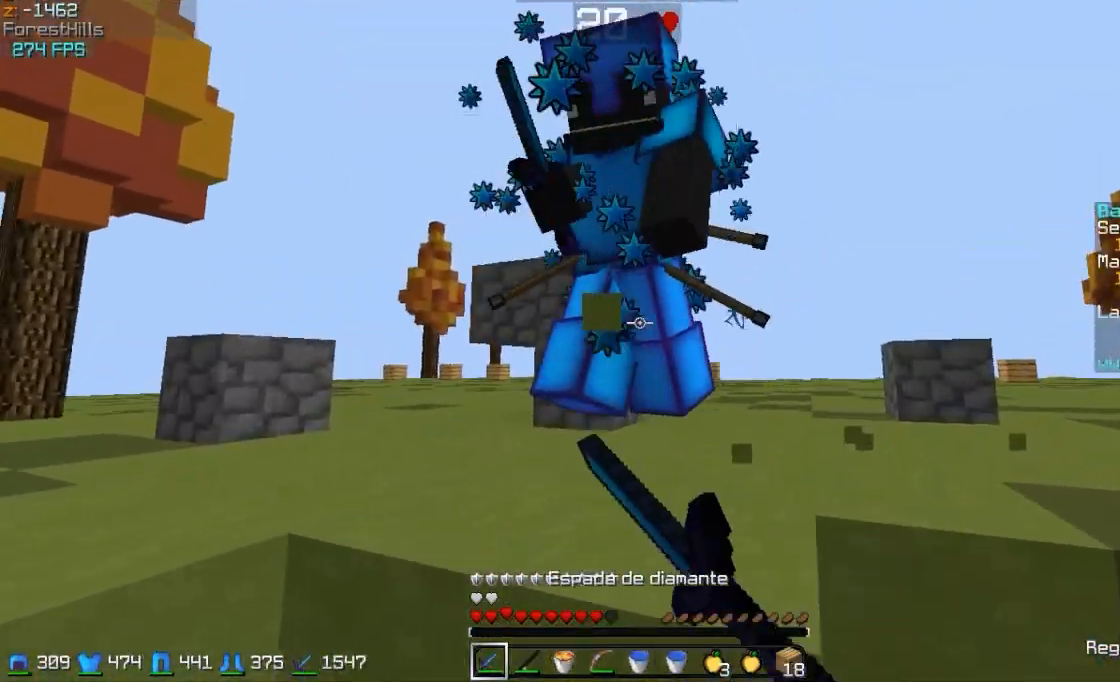
{"keys": ["w"], "mouse": ["left"], "events": [[50, "mouse_left", "down"], [200, "mouse_left", "up"], [233, "mouse_left", "down"], [283, "d", "up"], [283, "mouse_left", "up"], [450, "mouse_left", "down"]]}
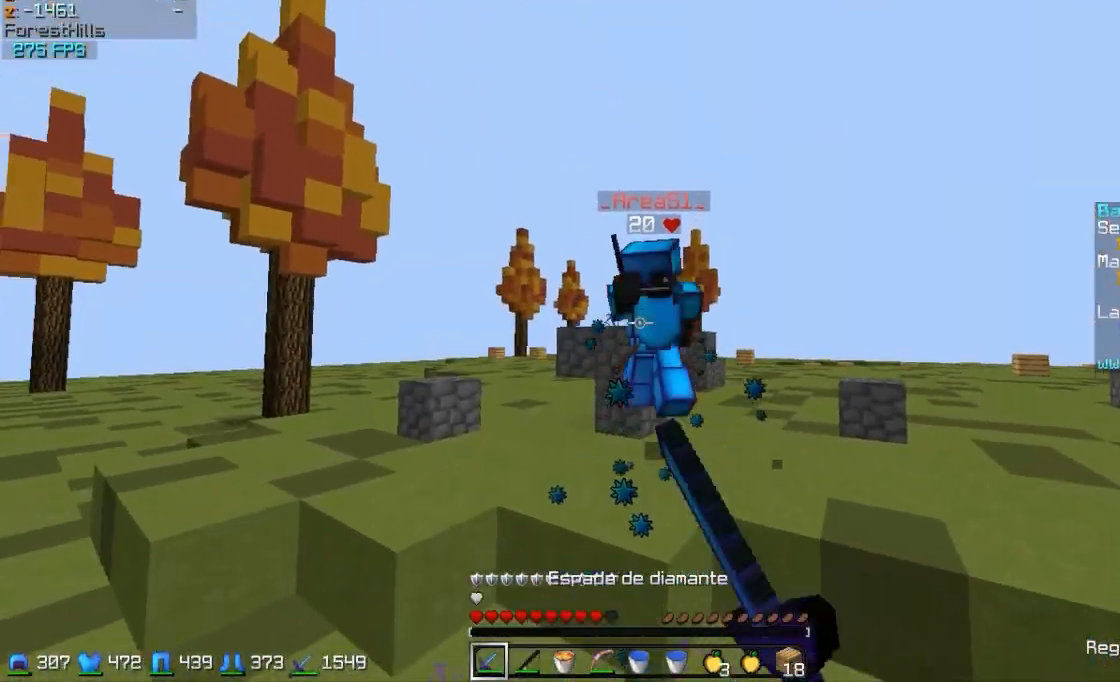
{"keys": ["w"], "mouse": [], "events": [[50, "mouse_left", "up"], [83, "mouse_left", "down"], [133, "mouse_left", "up"], [283, "mouse_left", "down"], [400, "mouse_left", "up"], [433, "mouse_left", "down"], [483, "mouse_left", "up"]]}
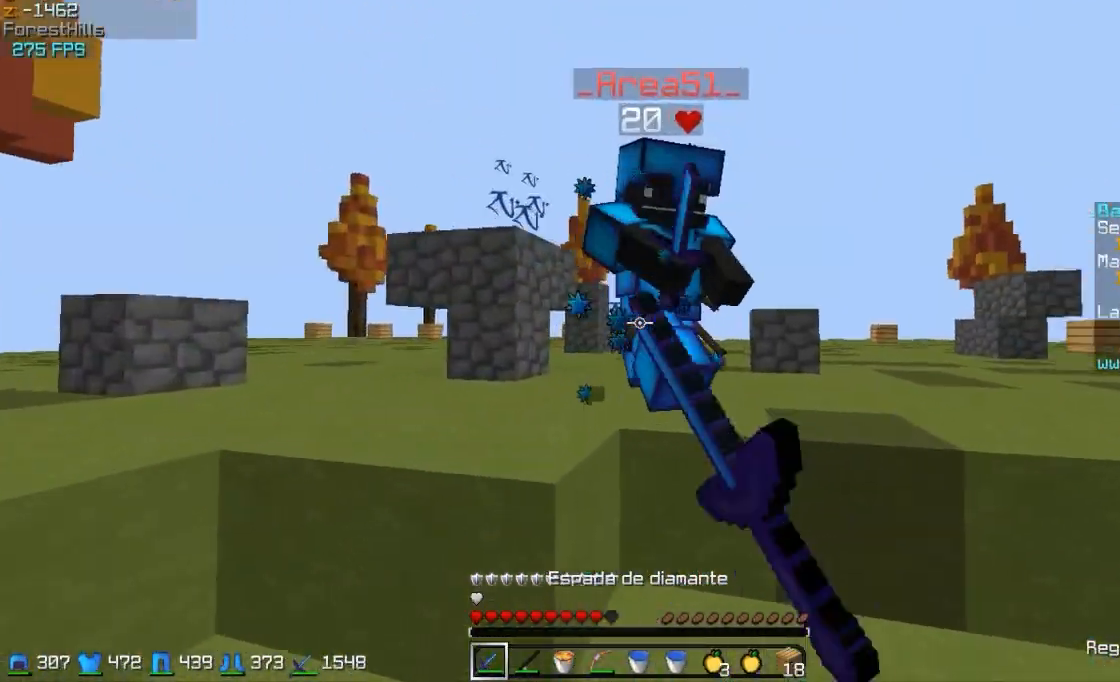
{"keys": ["w"], "mouse": ["left"], "events": [[100, "mouse_left", "down"], [183, "mouse_left", "up"], [233, "mouse_left", "down"], [300, "mouse_left", "up"], [333, "mouse_left", "down"], [400, "mouse_left", "up"], [483, "mouse_left", "down"]]}
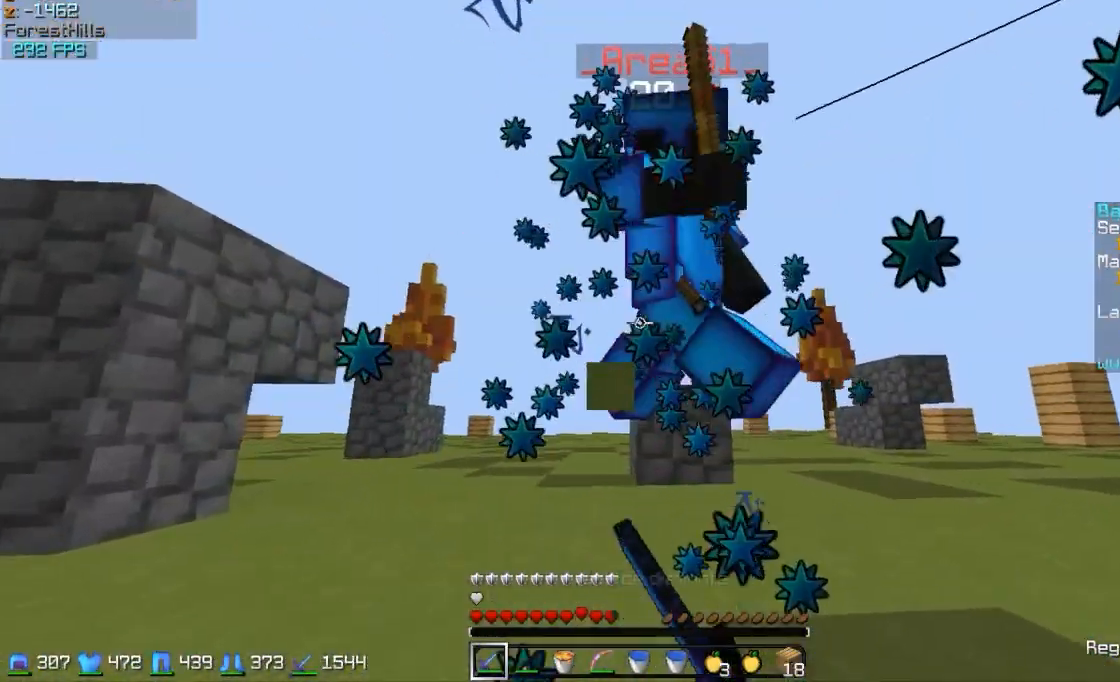
{"keys": ["s"], "mouse": ["left"], "events": [[83, "d", "down"], [83, "mouse_left", "up"], [83, "w", "up"], [183, "s", "down"], [300, "d", "up"], [300, "mouse_left", "down"], [383, "mouse_left", "up"], [433, "mouse_left", "down"]]}
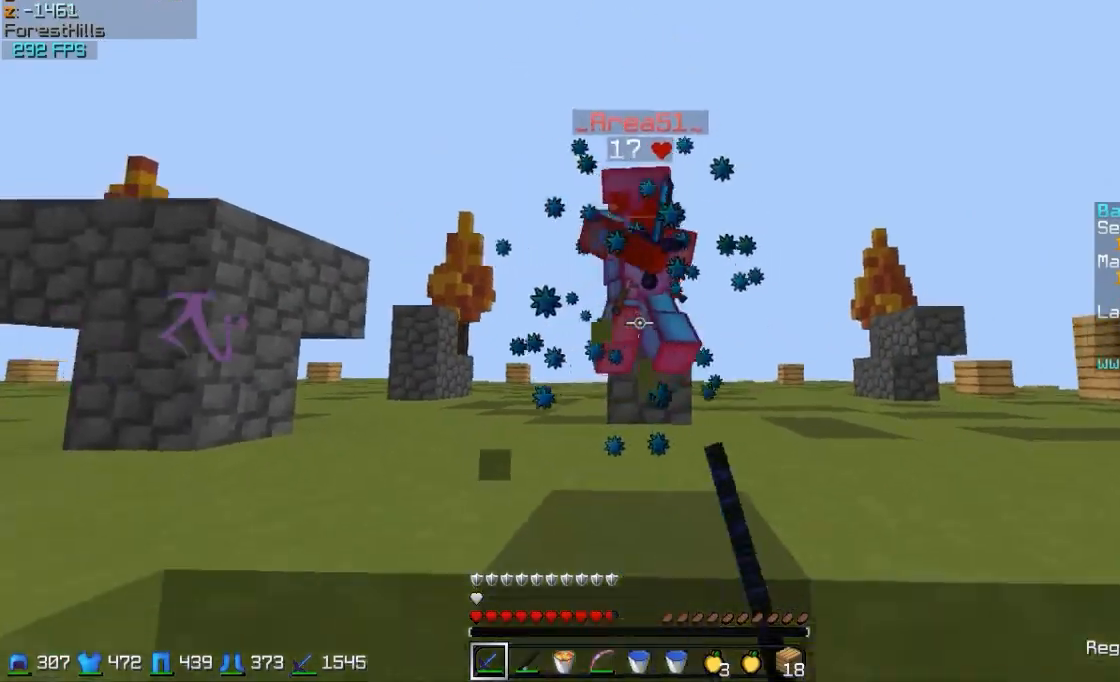
{"keys": ["a", "s"], "mouse": [], "events": [[83, "mouse_left", "up"], [233, "mouse_right", "down"], [383, "a", "down"], [383, "mouse_right", "up"]]}
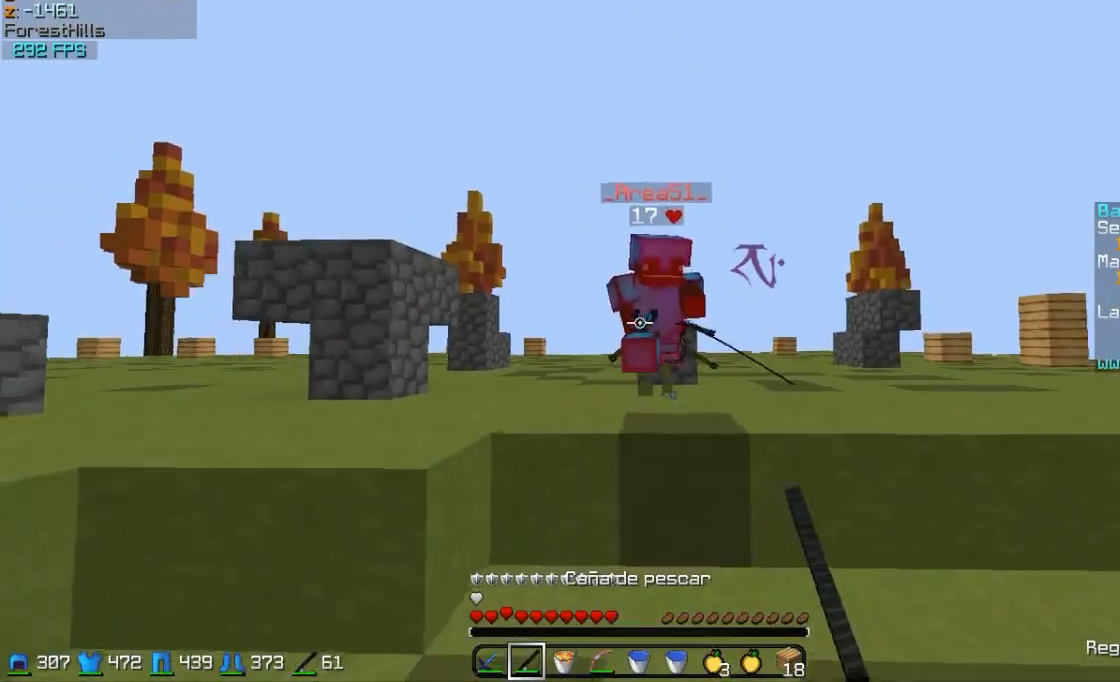
{"keys": ["a", "w"], "mouse": [], "events": [[100, "mouse_right", "down"], [200, "s", "up"], [333, "mouse_right", "up"], [333, "w", "down"]]}
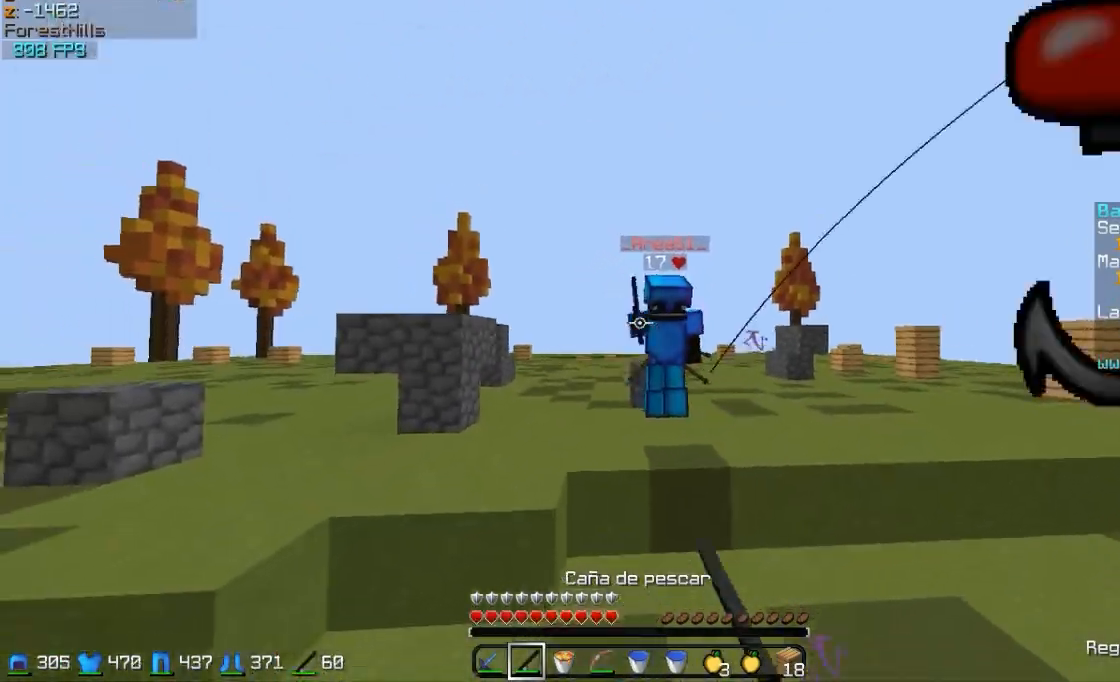
{"keys": ["w"], "mouse": [], "events": [[183, "mouse_right", "down"], [283, "mouse_right", "up"], [483, "a", "up"]]}